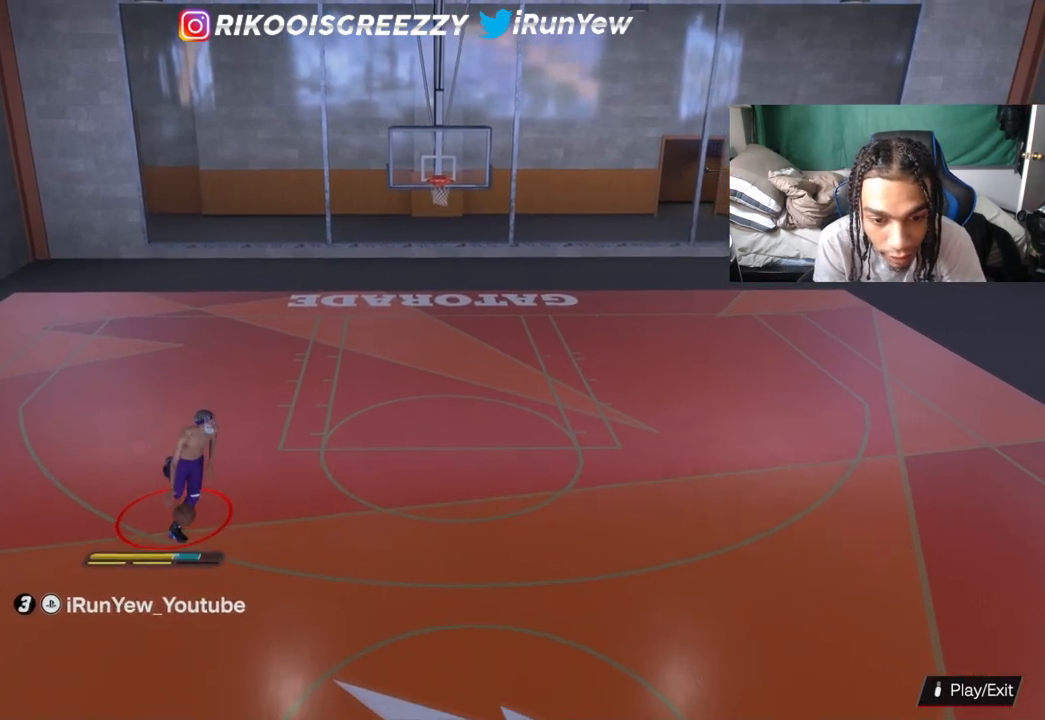
Gameplay with a controller (PlayStation layout); each line is a JSON object with the inputs held at the frame after it. "events" lists button and stick changes between this image and that frame as [ms after this image, input, new state], when the widget could be followed in between.
{"buttons": [], "left_stick": "center", "right_stick": "up-left", "events": [[16, "R2", "up"], [50, "left_stick", "center"], [433, "right_stick", "up-left"]]}
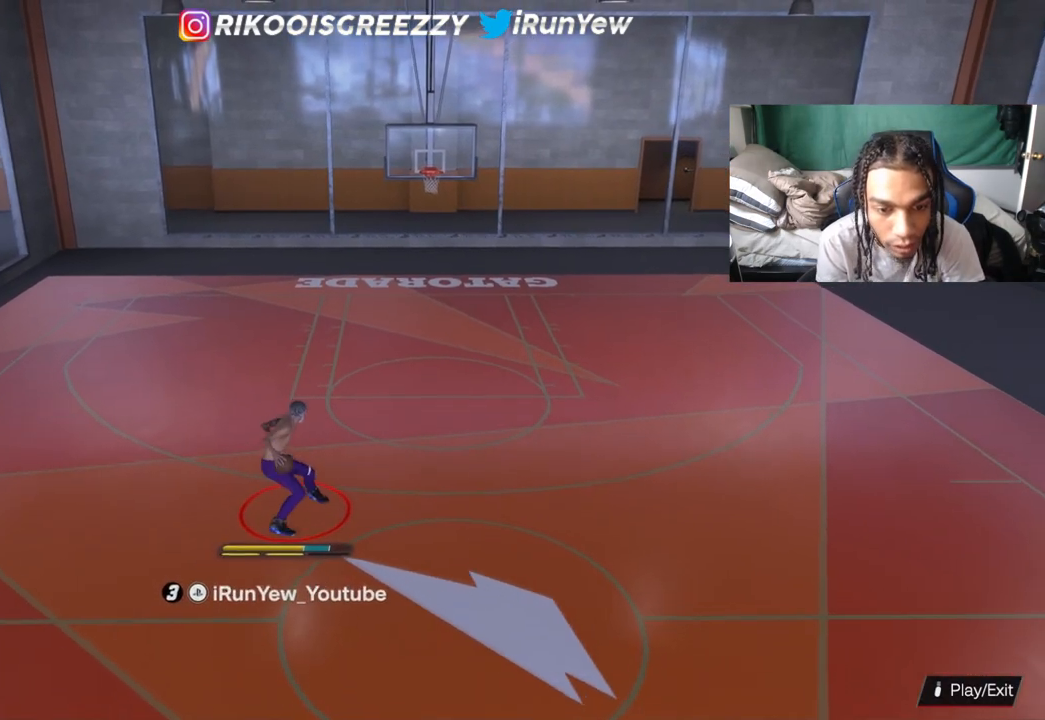
{"buttons": ["R2"], "left_stick": "right", "right_stick": "center", "events": [[84, "right_stick", "center"], [234, "R2", "down"], [267, "right_stick", "up-right"], [351, "left_stick", "right"], [367, "right_stick", "center"]]}
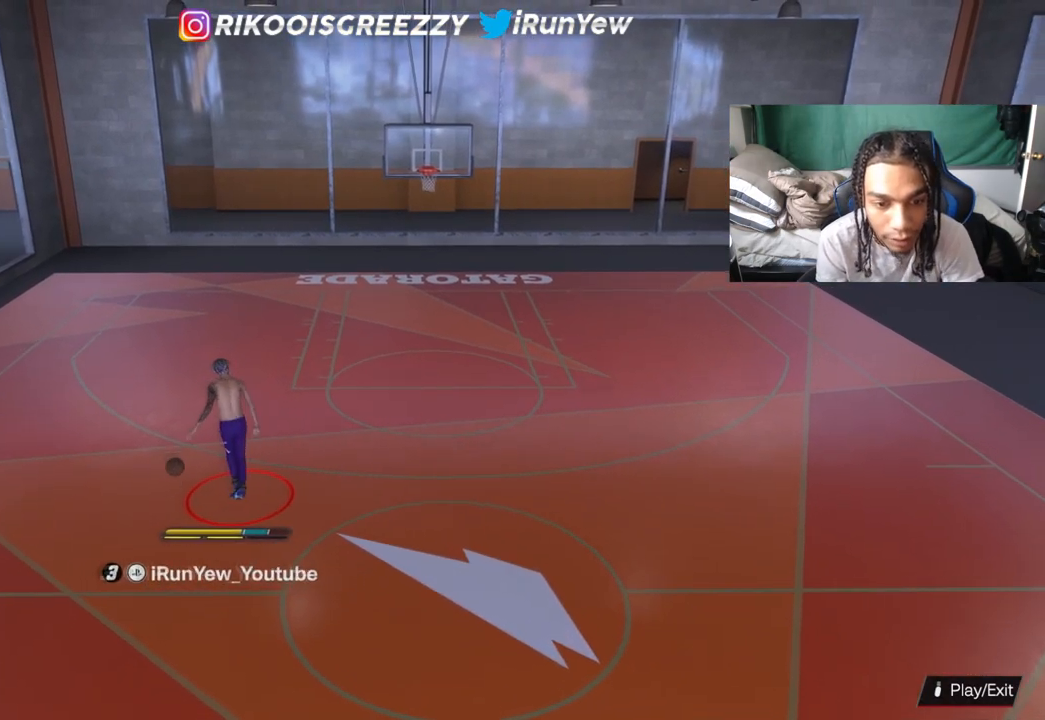
{"buttons": [], "left_stick": "center", "right_stick": "up-right", "events": [[33, "right_stick", "left"], [183, "right_stick", "center"], [317, "R2", "up"], [383, "left_stick", "center"], [467, "right_stick", "up-right"]]}
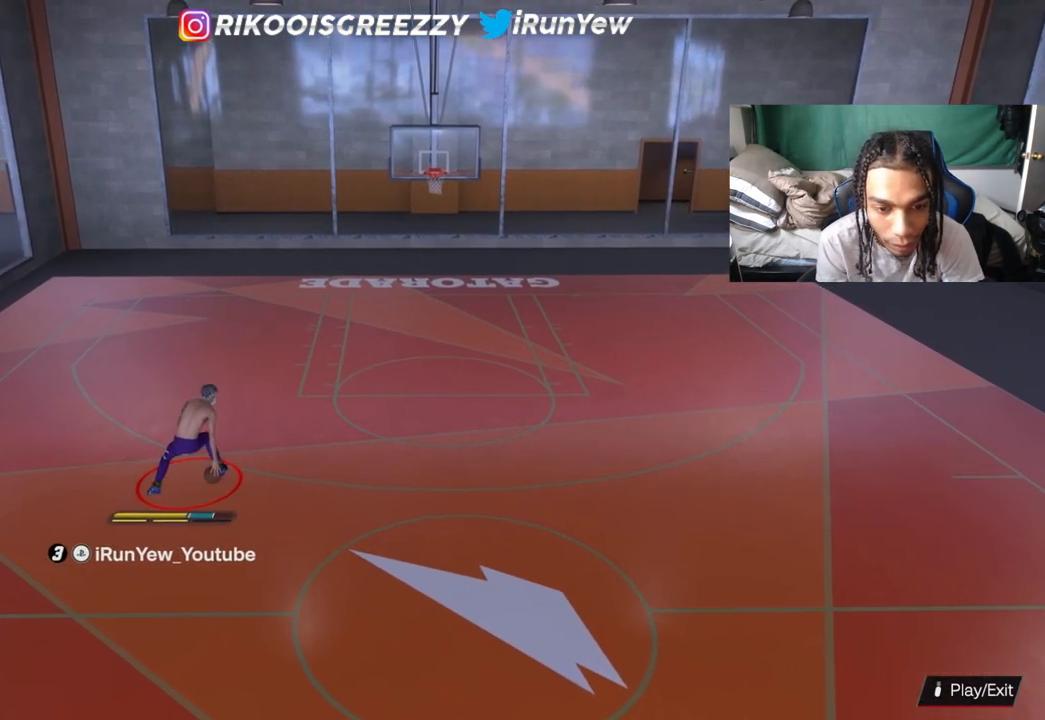
{"buttons": ["R2"], "left_stick": "center", "right_stick": "center", "events": [[100, "right_stick", "center"], [317, "R2", "down"], [334, "right_stick", "up-left"], [467, "right_stick", "center"]]}
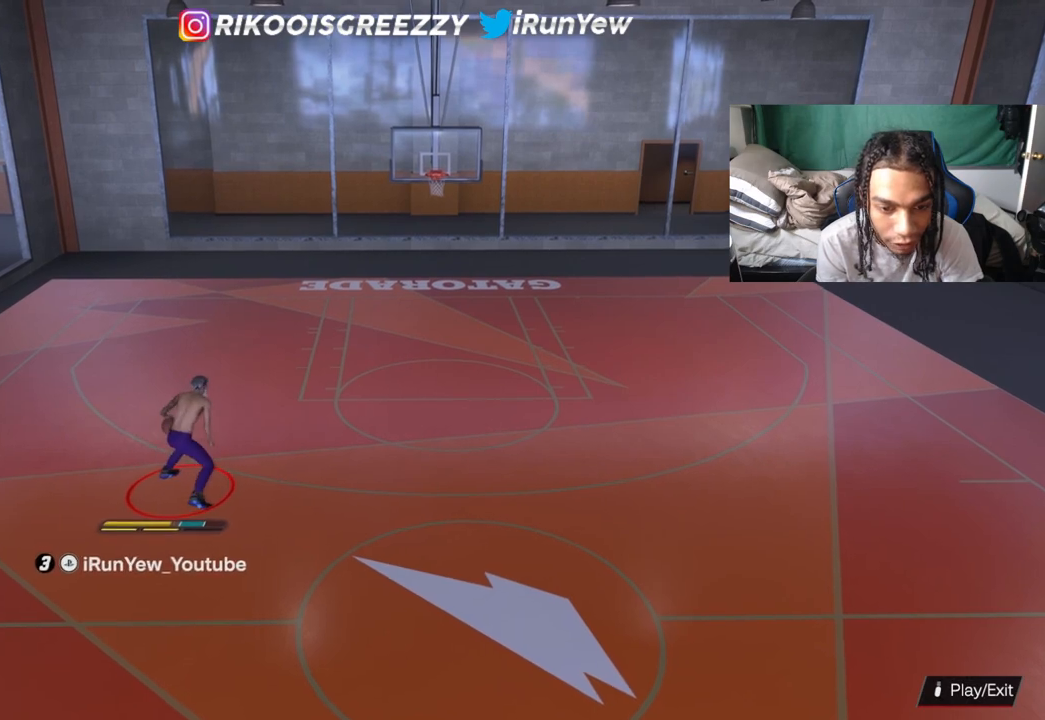
{"buttons": ["R2"], "left_stick": "center", "right_stick": "down", "events": [[116, "right_stick", "down-right"], [233, "right_stick", "center"], [400, "right_stick", "down"]]}
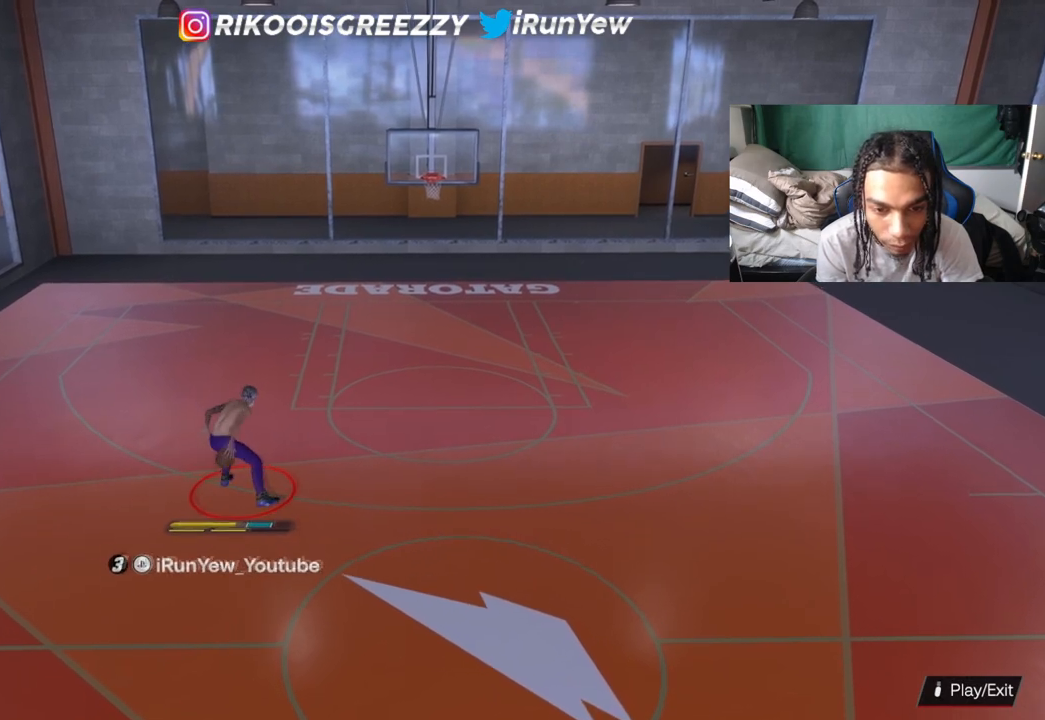
{"buttons": ["R2"], "left_stick": "center", "right_stick": "center", "events": [[17, "right_stick", "center"]]}
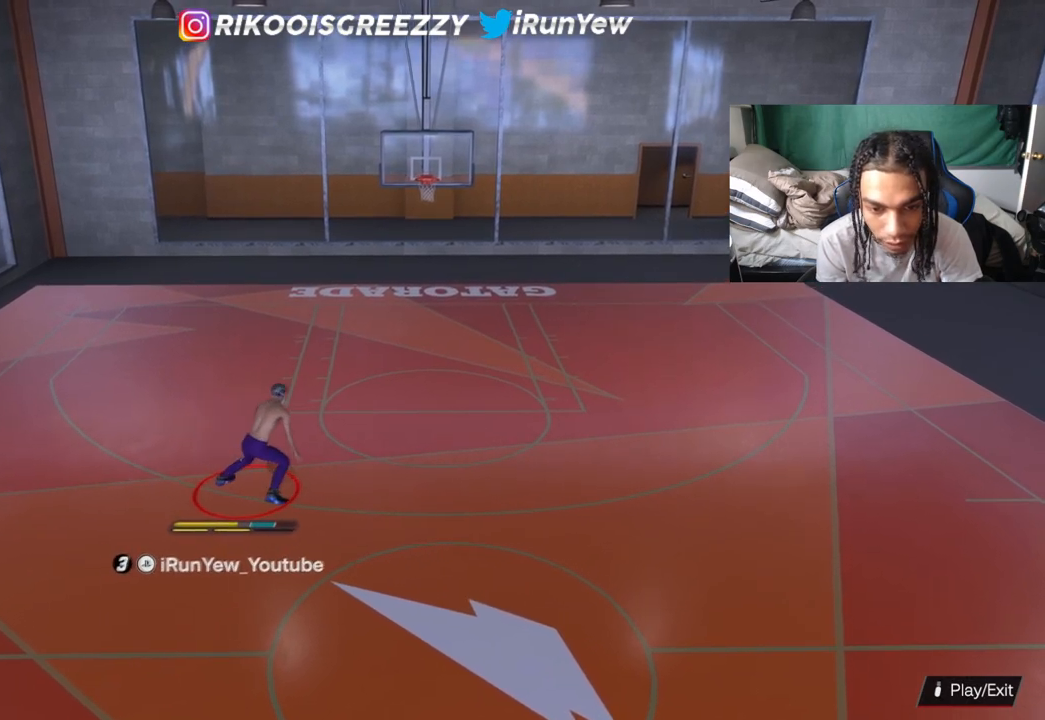
{"buttons": [], "left_stick": "center", "right_stick": "up-right", "events": [[217, "R2", "up"], [433, "right_stick", "up-right"]]}
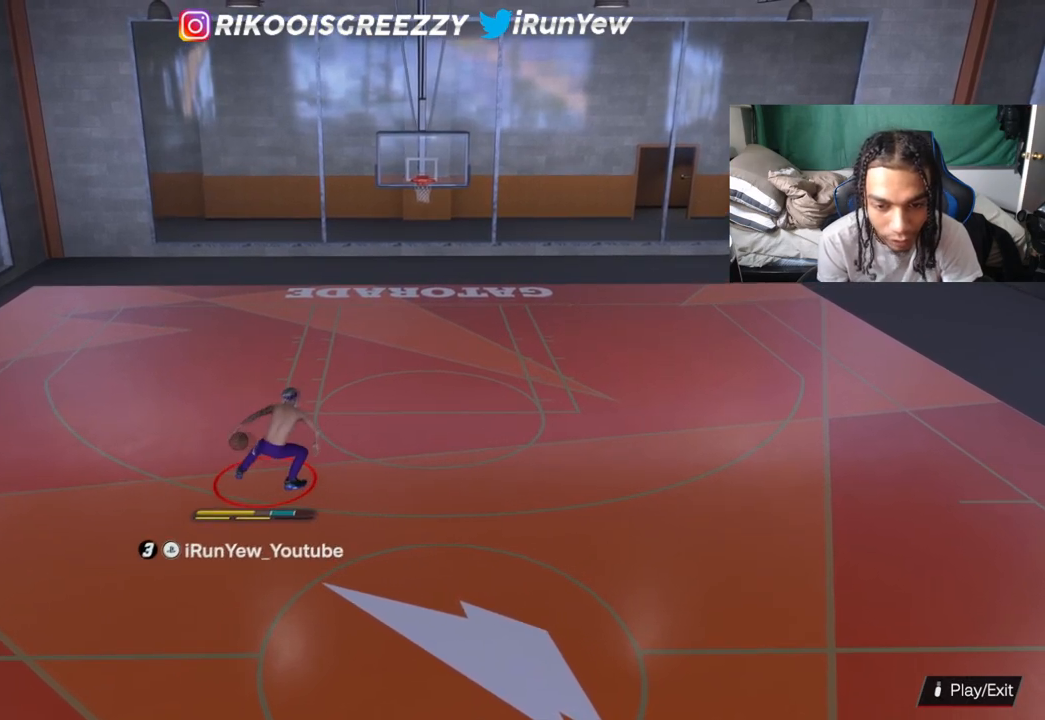
{"buttons": ["R2"], "left_stick": "up-left", "right_stick": "center", "events": [[17, "right_stick", "center"], [184, "R2", "down"], [184, "right_stick", "up-left"], [301, "right_stick", "center"], [351, "left_stick", "up-left"]]}
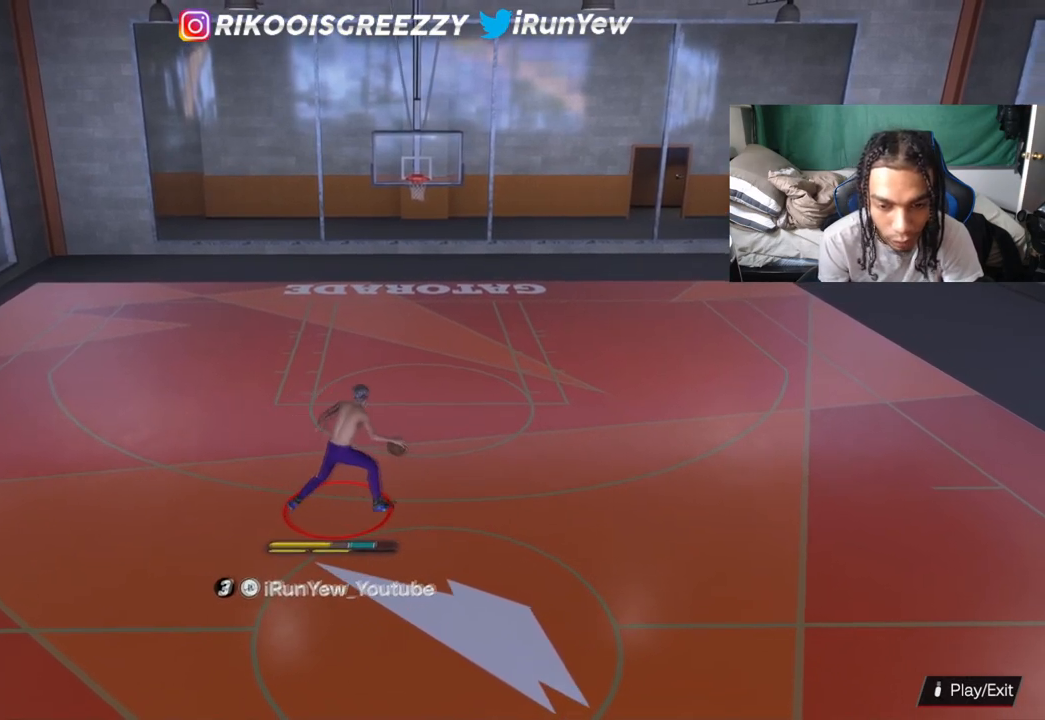
{"buttons": ["R2"], "left_stick": "center", "right_stick": "down", "events": [[16, "right_stick", "right"], [183, "right_stick", "center"], [383, "left_stick", "center"], [417, "right_stick", "down"]]}
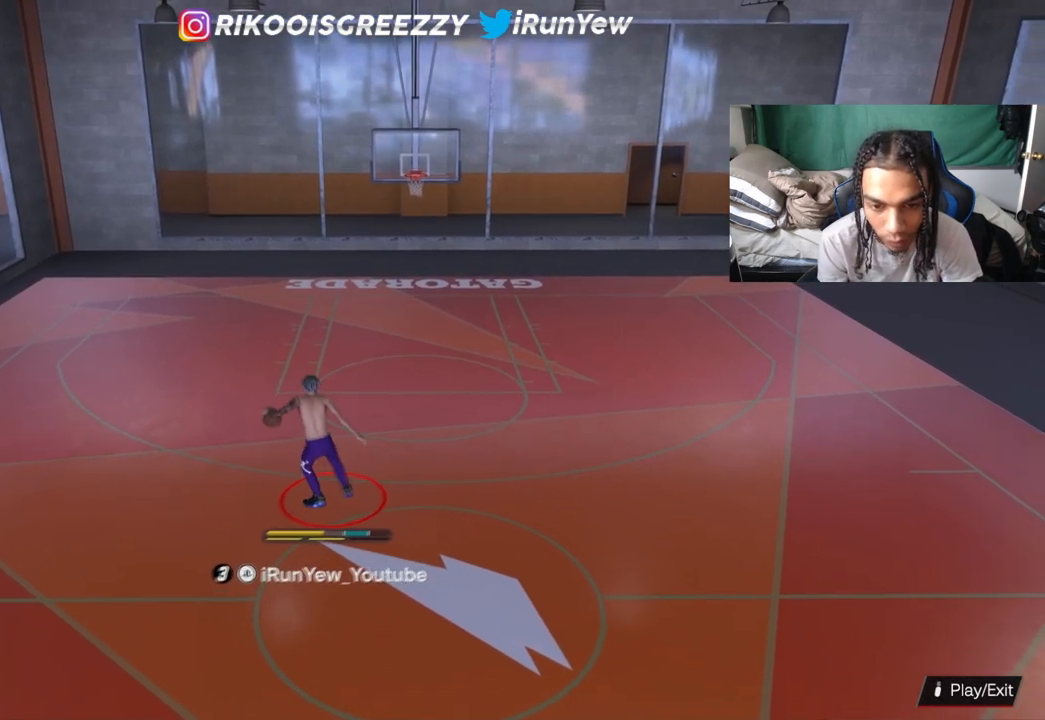
{"buttons": ["R2"], "left_stick": "center", "right_stick": "center", "events": [[50, "right_stick", "center"]]}
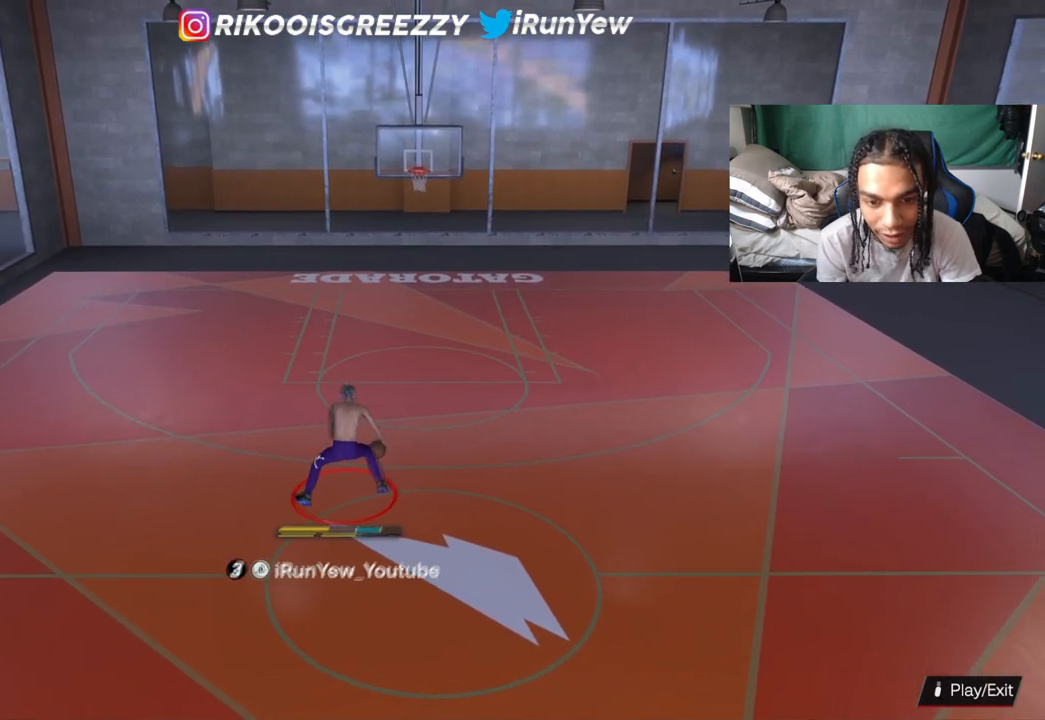
{"buttons": ["R2"], "left_stick": "left", "right_stick": "center", "events": [[16, "left_stick", "up-left"], [400, "left_stick", "left"]]}
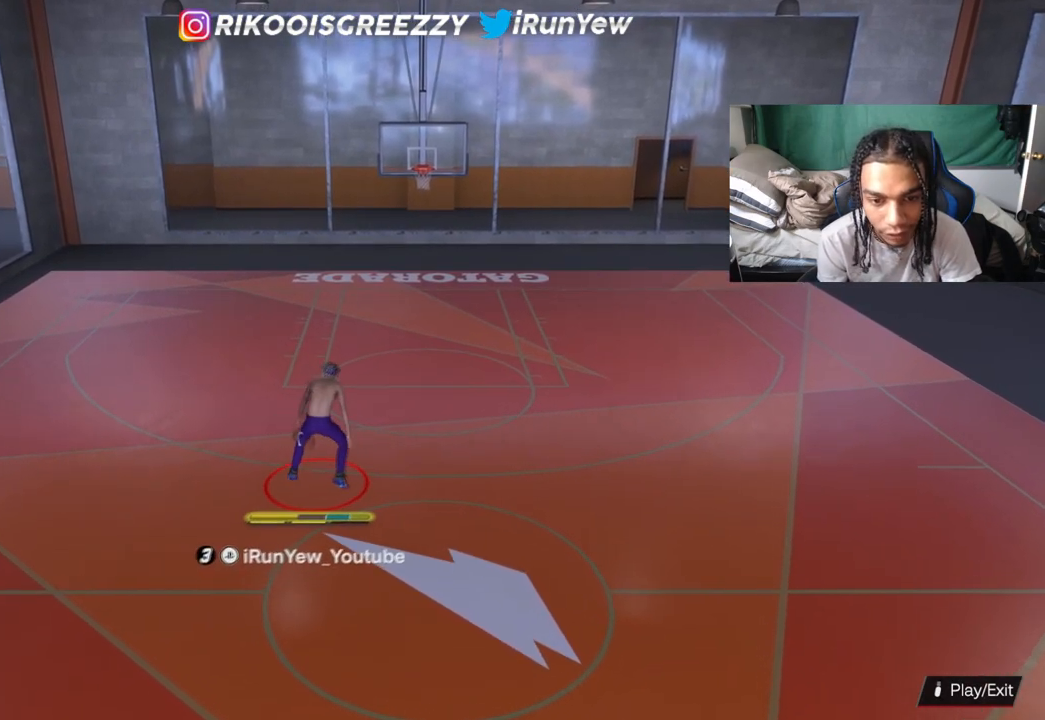
{"buttons": ["R2"], "left_stick": "down", "right_stick": "center", "events": [[200, "right_stick", "down-right"], [317, "left_stick", "down-left"], [351, "right_stick", "down-left"], [434, "right_stick", "center"], [467, "left_stick", "down"]]}
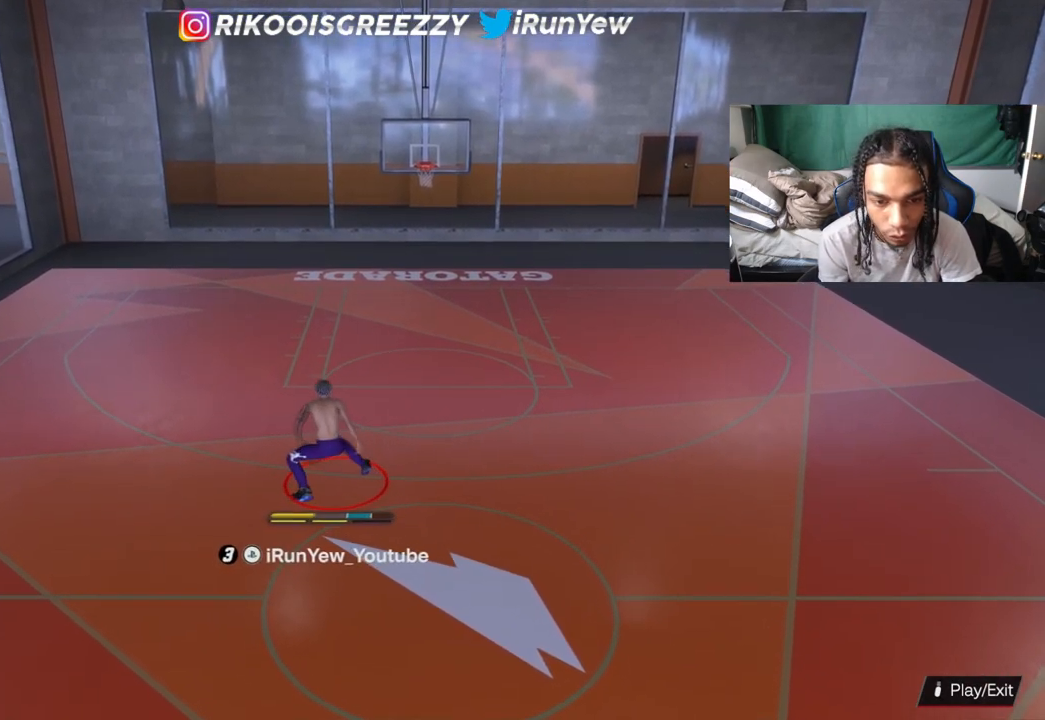
{"buttons": ["R2"], "left_stick": "center", "right_stick": "down-left", "events": [[417, "right_stick", "down-left"], [500, "left_stick", "center"]]}
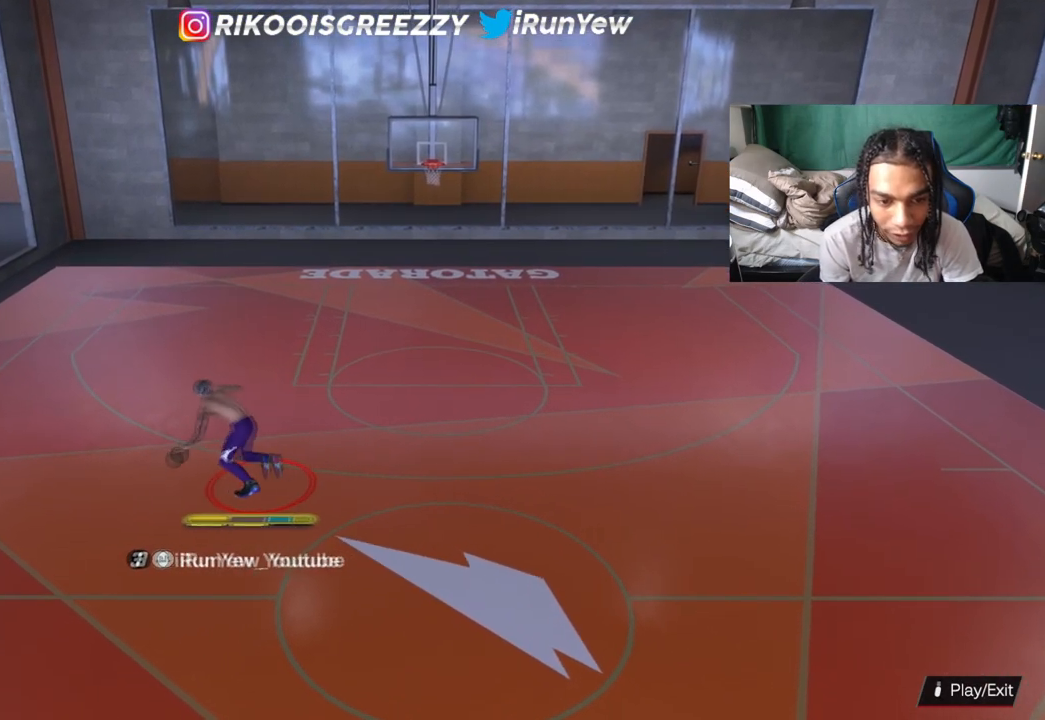
{"buttons": [], "left_stick": "center", "right_stick": "center", "events": [[34, "right_stick", "center"], [317, "R2", "up"]]}
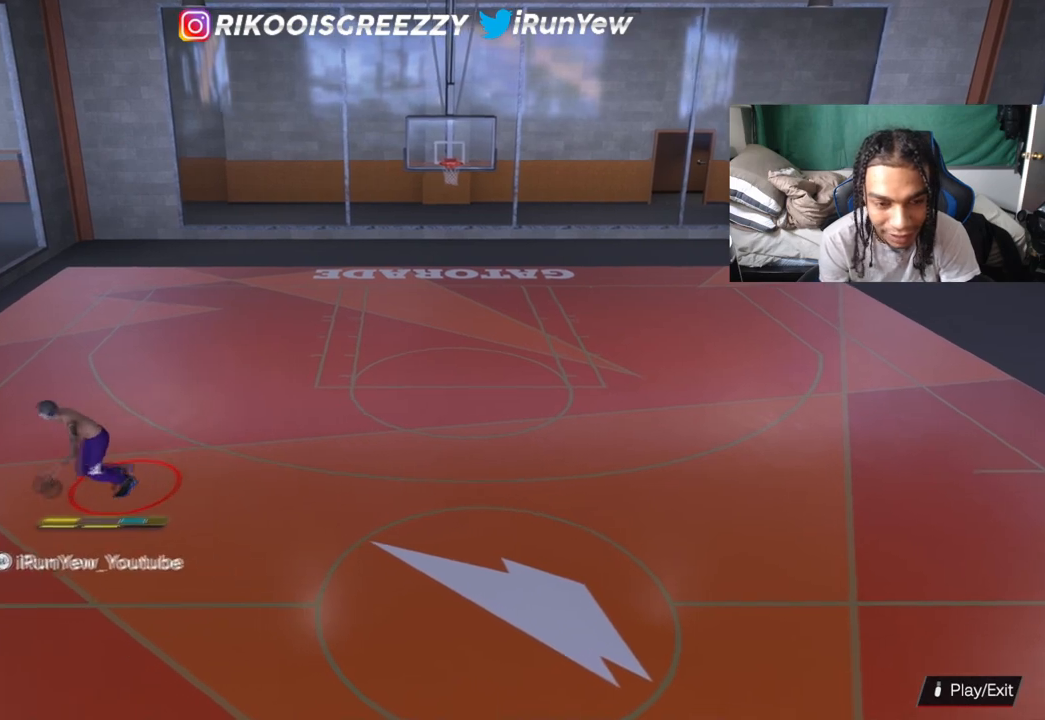
{"buttons": [], "left_stick": "center", "right_stick": "center", "events": [[117, "right_stick", "right"], [217, "right_stick", "center"]]}
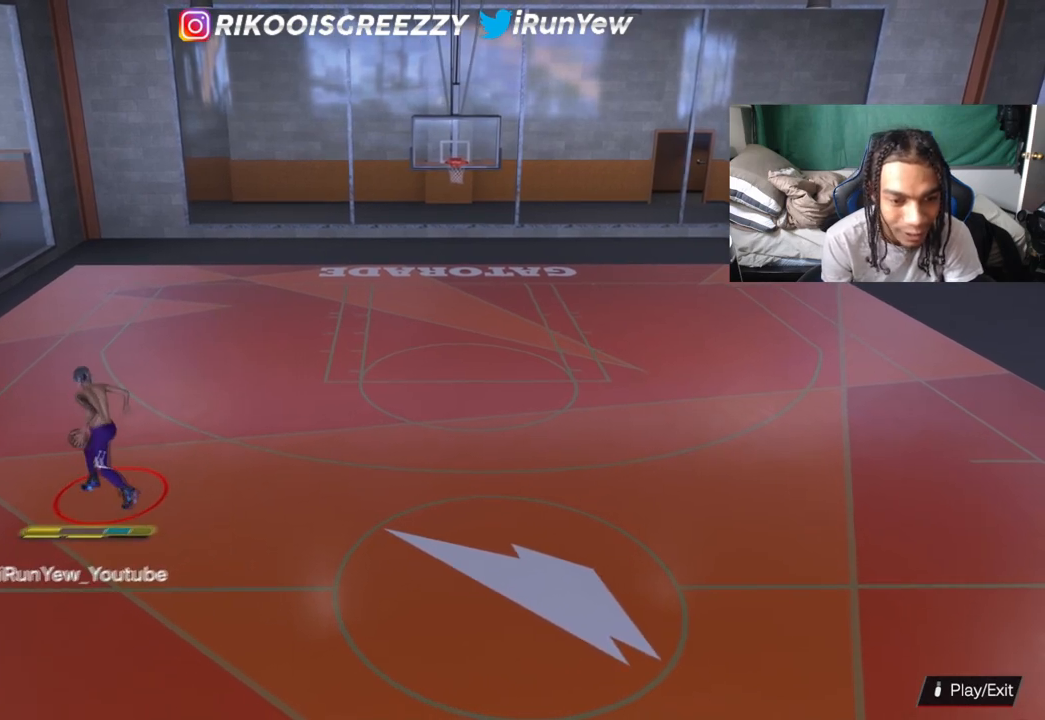
{"buttons": ["R2"], "left_stick": "center", "right_stick": "center", "events": [[50, "R2", "down"], [67, "right_stick", "up-left"], [150, "right_stick", "center"]]}
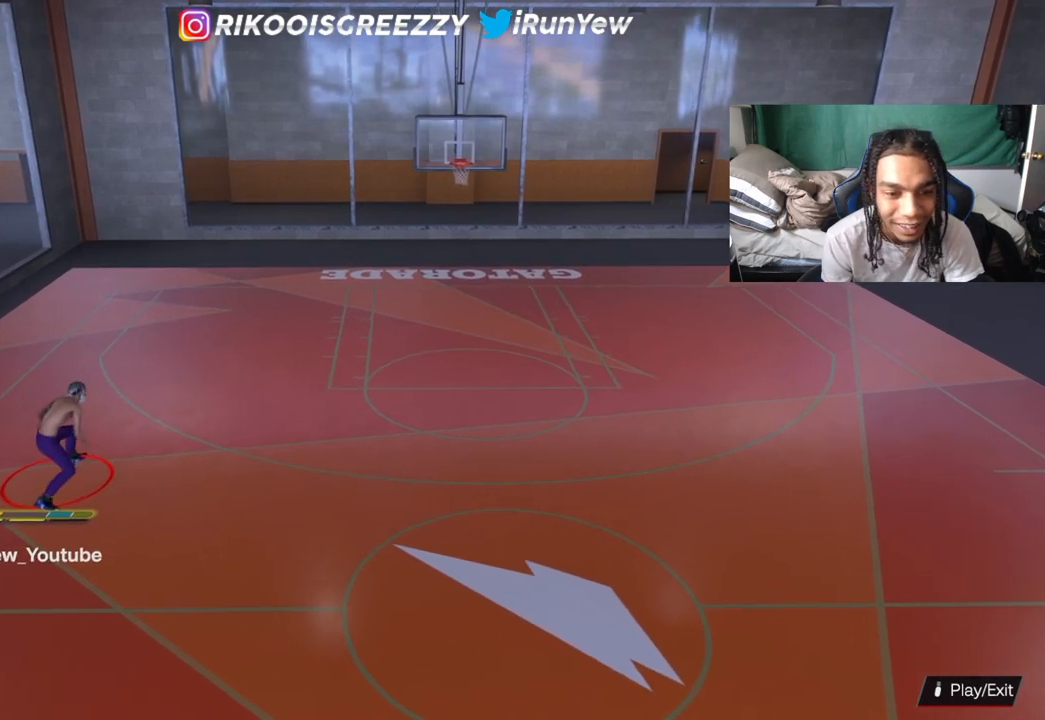
{"buttons": [], "left_stick": "center", "right_stick": "right", "events": [[117, "R2", "up"], [467, "right_stick", "right"]]}
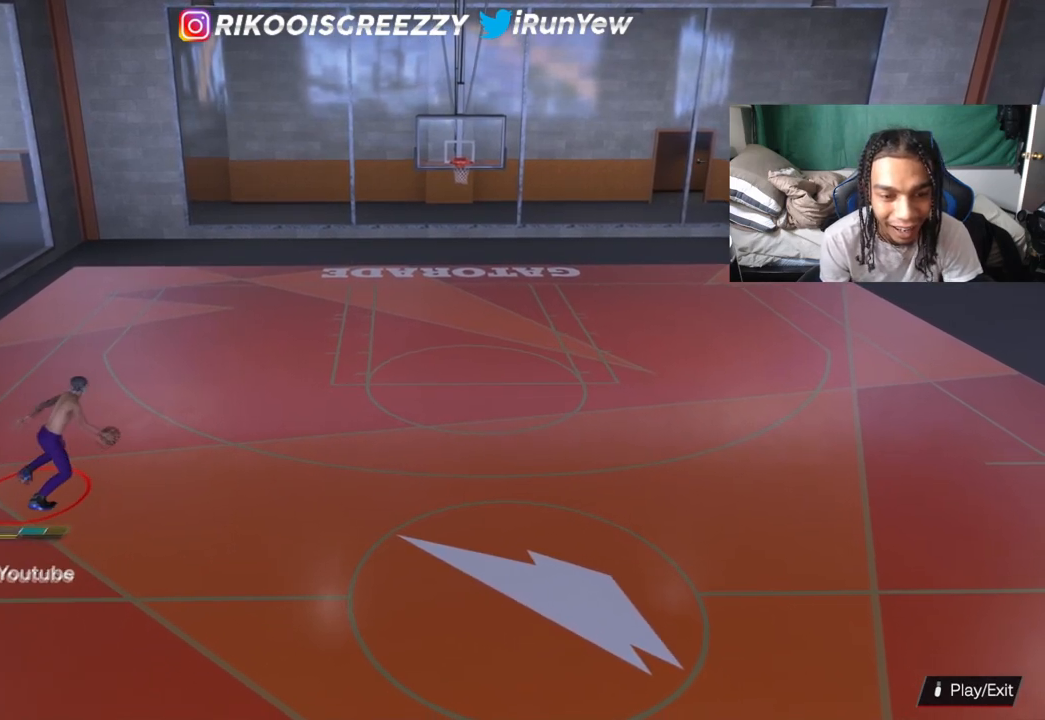
{"buttons": ["R2"], "left_stick": "center", "right_stick": "center", "events": [[84, "right_stick", "center"], [184, "R2", "down"], [184, "right_stick", "down-left"], [301, "right_stick", "center"]]}
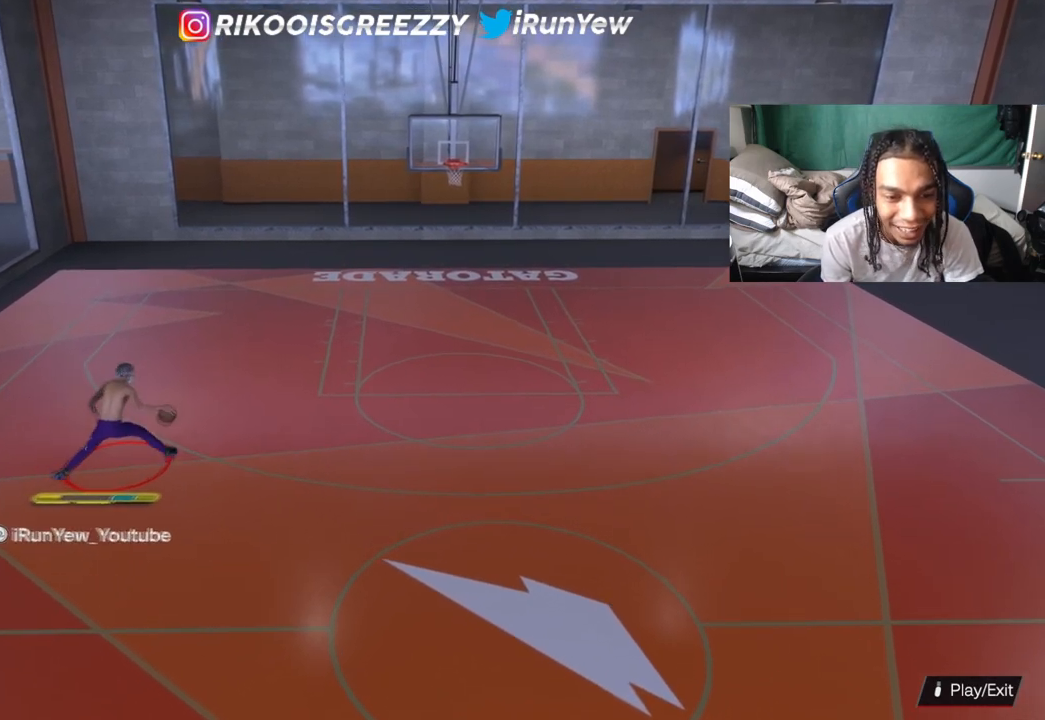
{"buttons": ["R2"], "left_stick": "up", "right_stick": "center", "events": [[350, "left_stick", "up"]]}
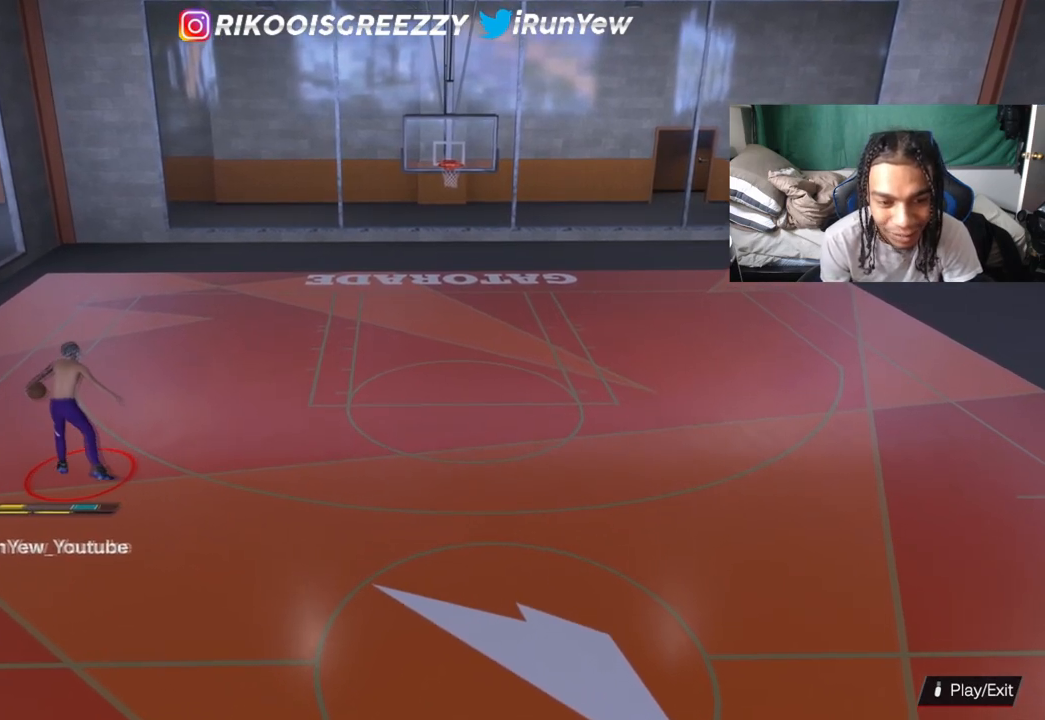
{"buttons": ["R2"], "left_stick": "up", "right_stick": "center", "events": []}
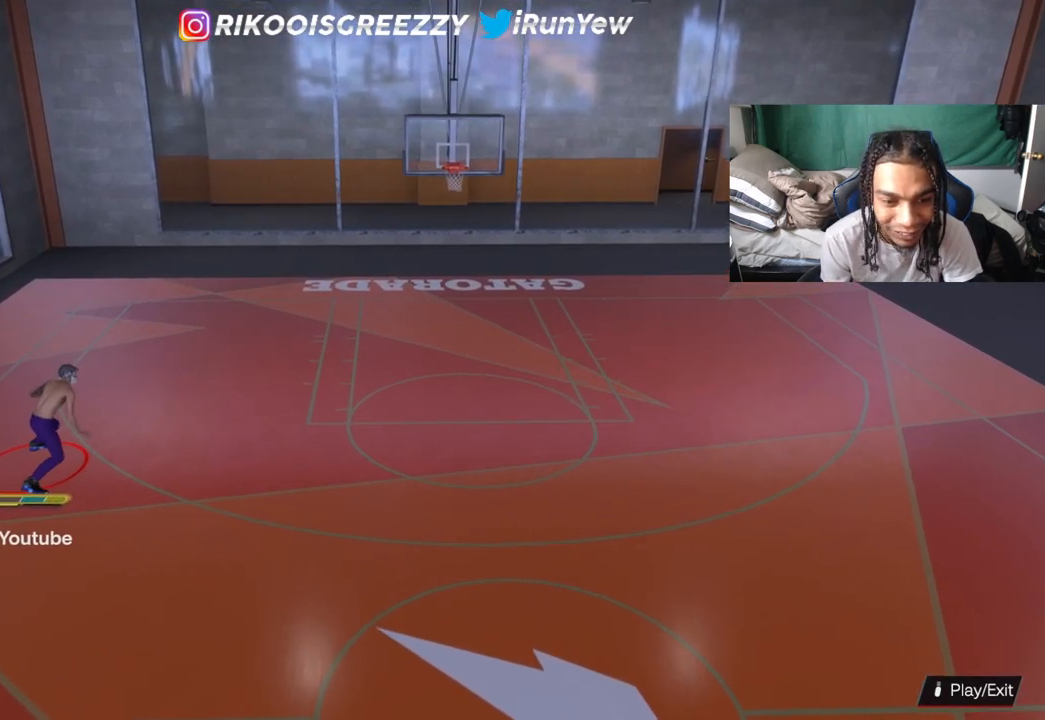
{"buttons": ["R2"], "left_stick": "up-left", "right_stick": "center", "events": [[150, "right_stick", "down"], [233, "left_stick", "up-left"], [267, "right_stick", "center"]]}
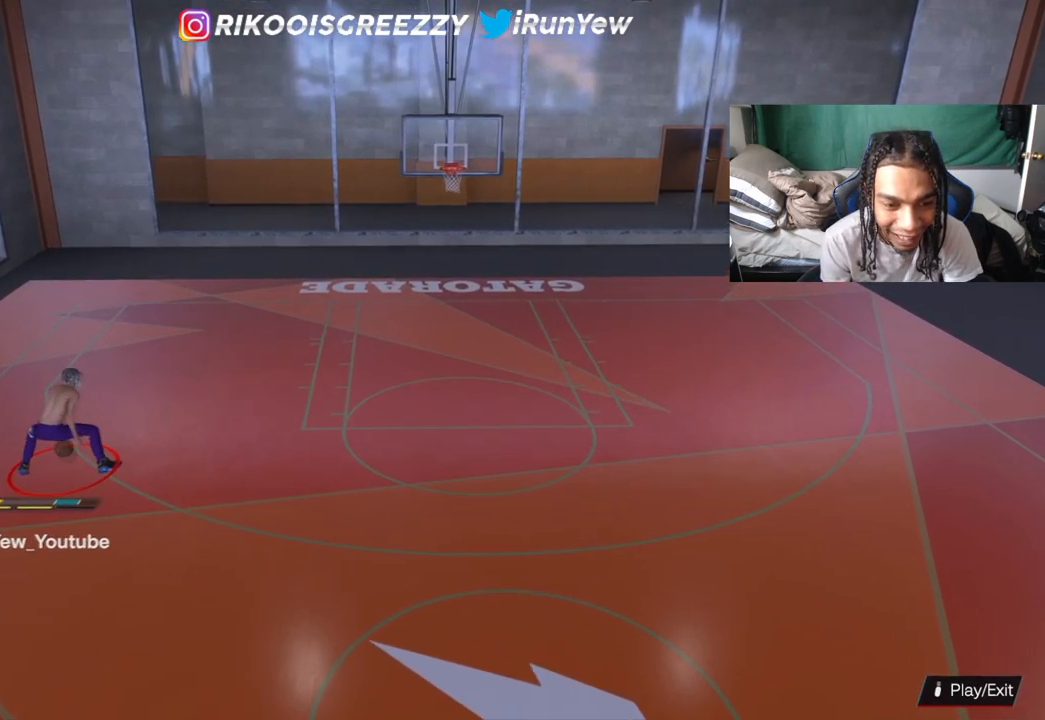
{"buttons": ["SQUARE"], "left_stick": "center", "right_stick": "center", "events": [[17, "left_stick", "center"], [351, "R2", "up"], [484, "SQUARE", "down"]]}
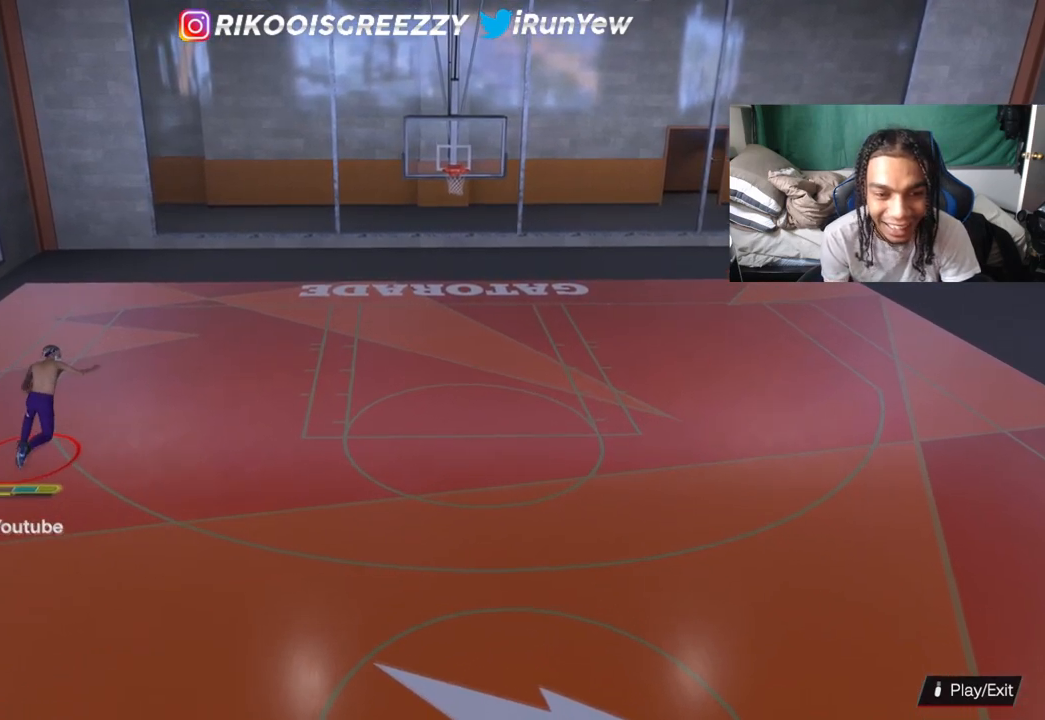
{"buttons": ["SQUARE"], "left_stick": "center", "right_stick": "center", "events": []}
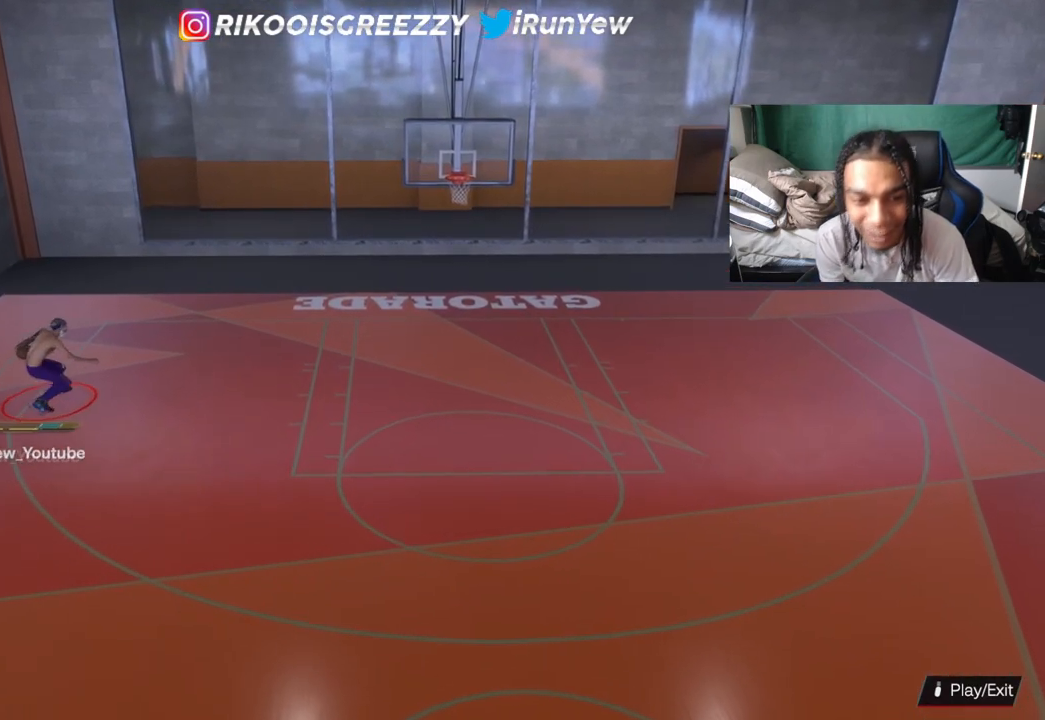
{"buttons": [], "left_stick": "center", "right_stick": "center", "events": [[217, "SQUARE", "up"], [284, "left_stick", "up"], [451, "left_stick", "center"]]}
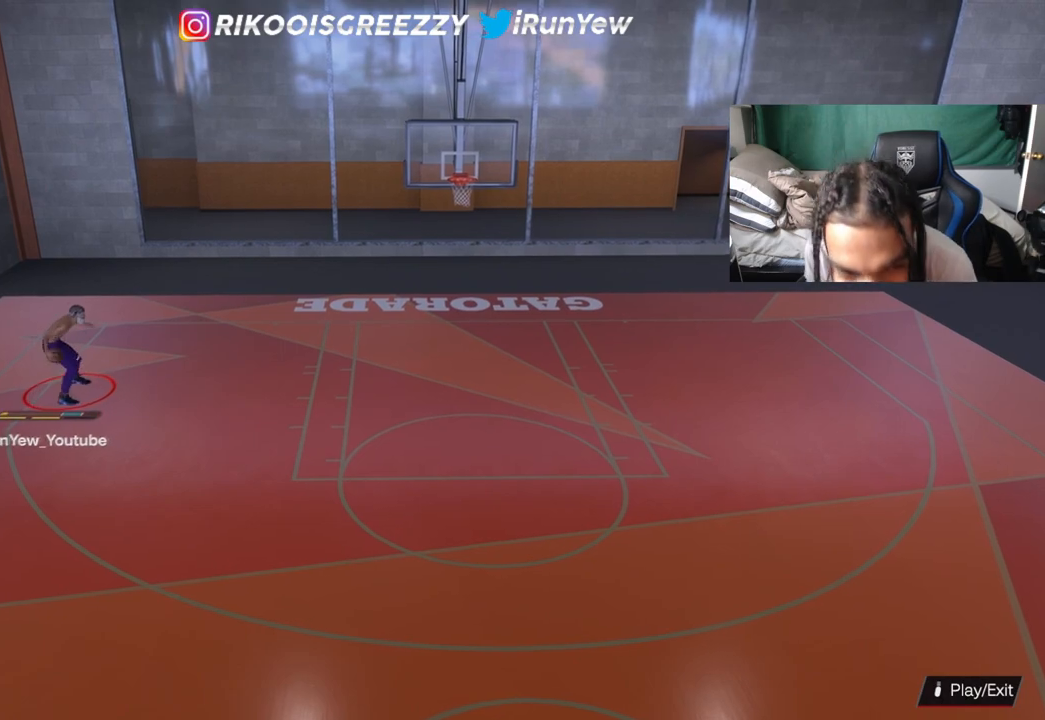
{"buttons": [], "left_stick": "right", "right_stick": "center", "events": [[83, "left_stick", "right"]]}
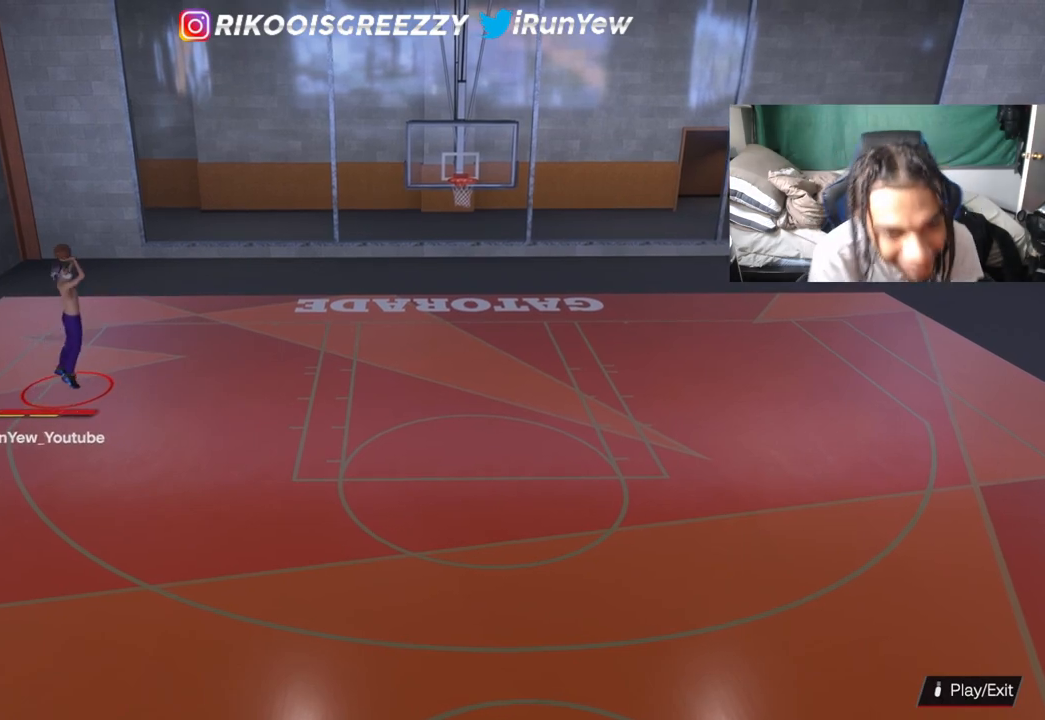
{"buttons": [], "left_stick": "right", "right_stick": "center", "events": []}
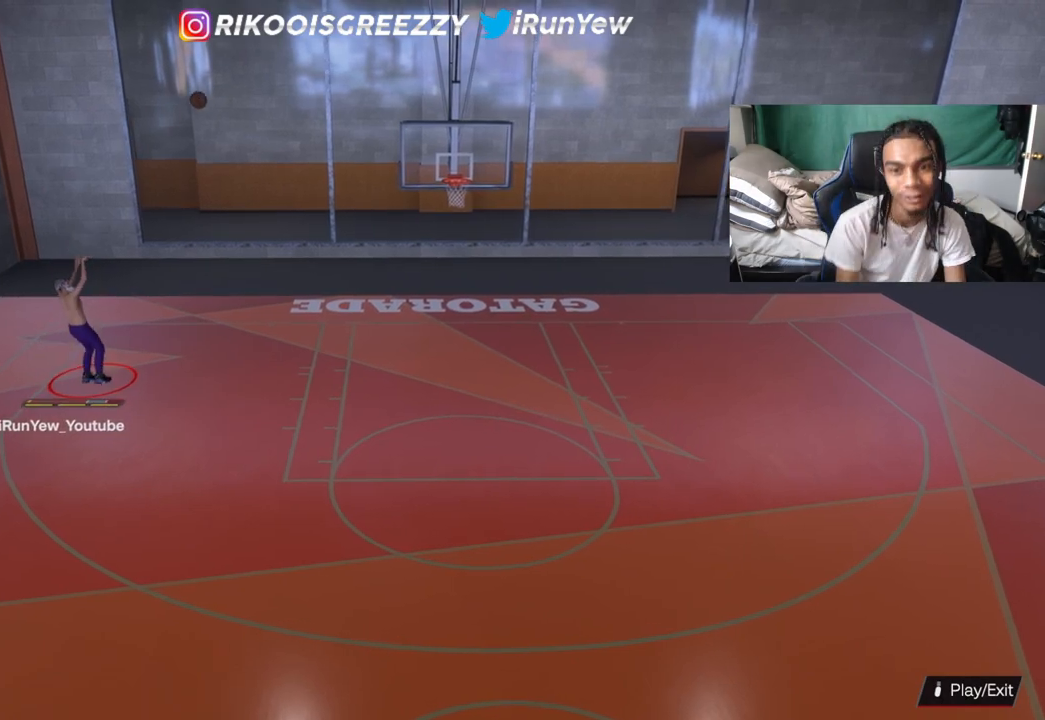
{"buttons": [], "left_stick": "right", "right_stick": "center", "events": []}
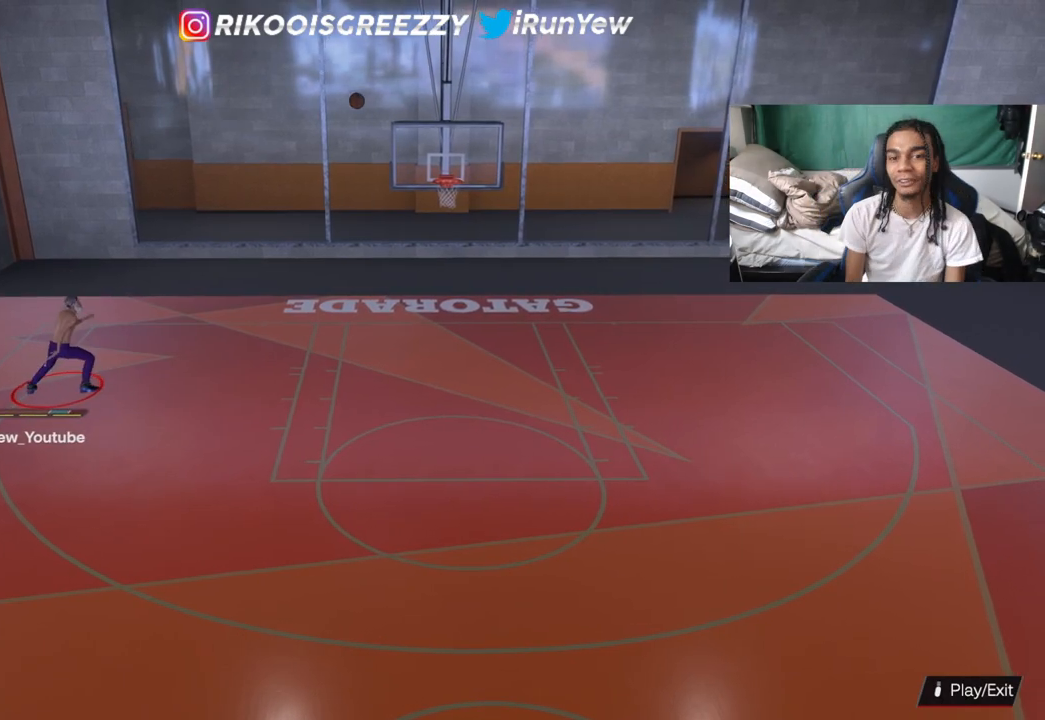
{"buttons": [], "left_stick": "down-right", "right_stick": "center", "events": [[351, "left_stick", "down-right"]]}
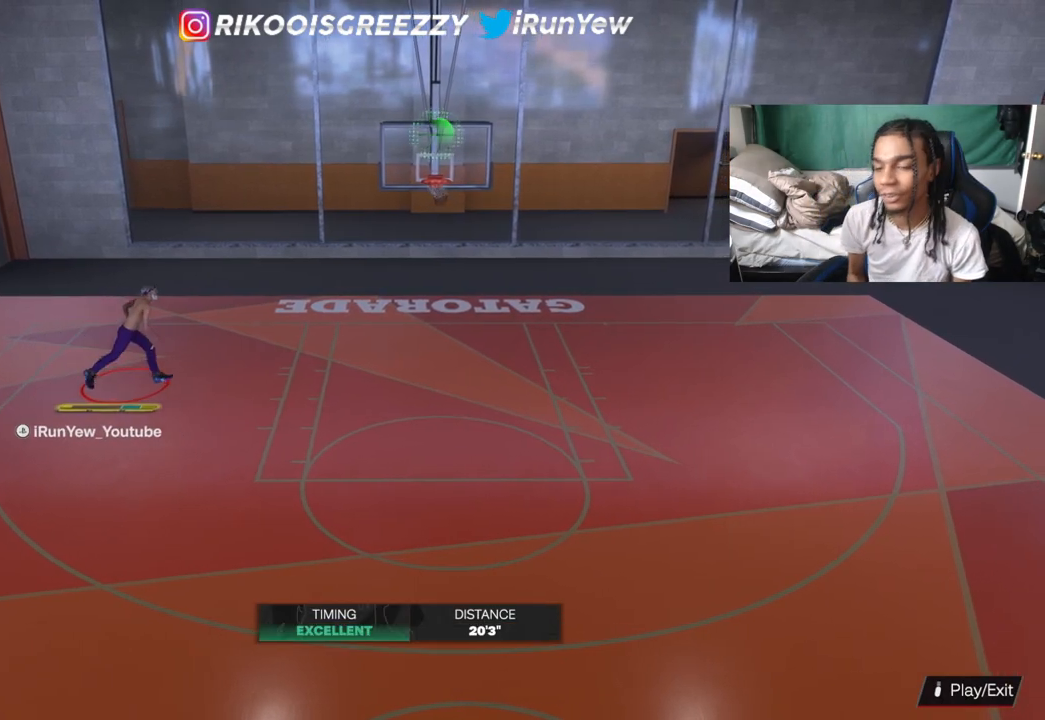
{"buttons": [], "left_stick": "center", "right_stick": "center", "events": [[116, "left_stick", "center"]]}
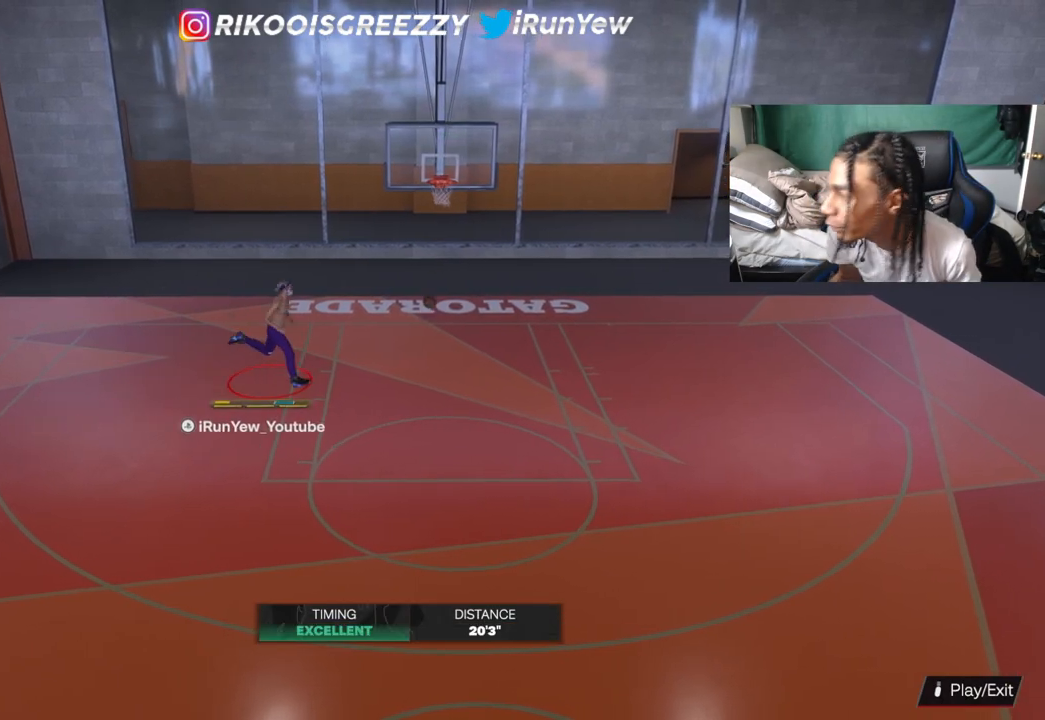
{"buttons": [], "left_stick": "center", "right_stick": "center", "events": []}